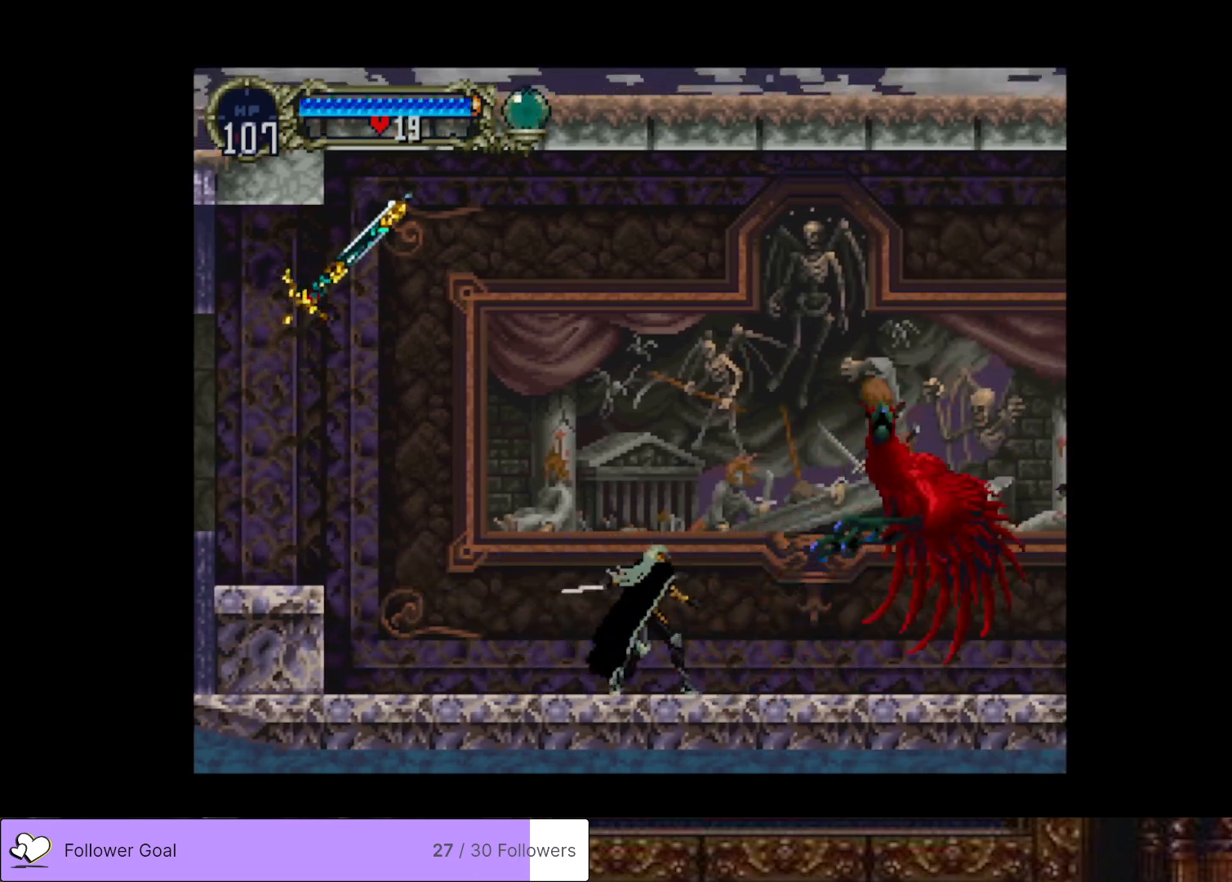
Gameplay with a controller (PlayStation layout); each line is a JSON object with the inputs held at the frame after it. "events" lists button and stick changes between this image and that frame as [ms after this image, input, new state], when the widget could be followed in between. Not read: left_stick.
{"buttons": [], "right_stick": "center", "events": [[83, "CIRCLE", "down"], [83, "SQUARE", "down"], [217, "CIRCLE", "up"], [217, "SQUARE", "up"], [317, "DPAD_RIGHT", "down"], [500, "DPAD_RIGHT", "up"]]}
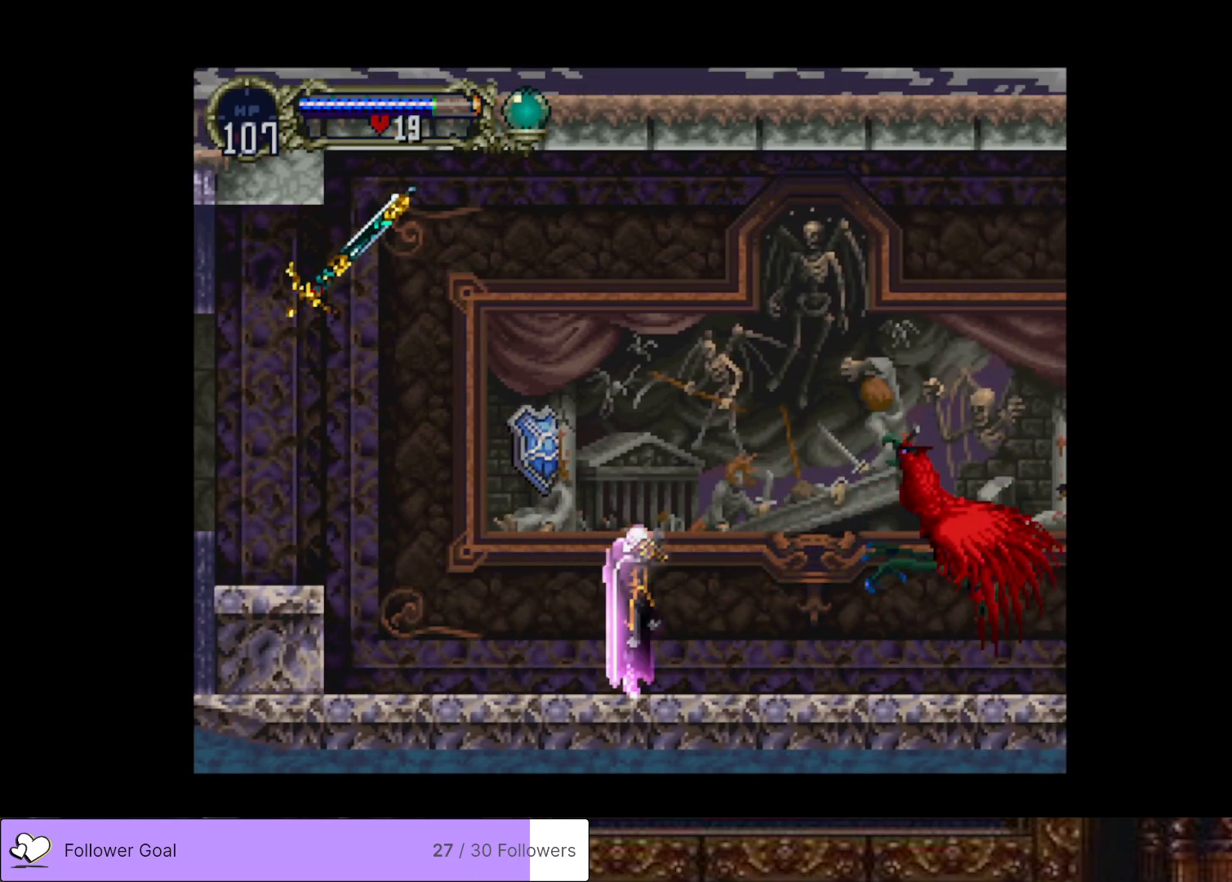
{"buttons": [], "right_stick": "center", "events": []}
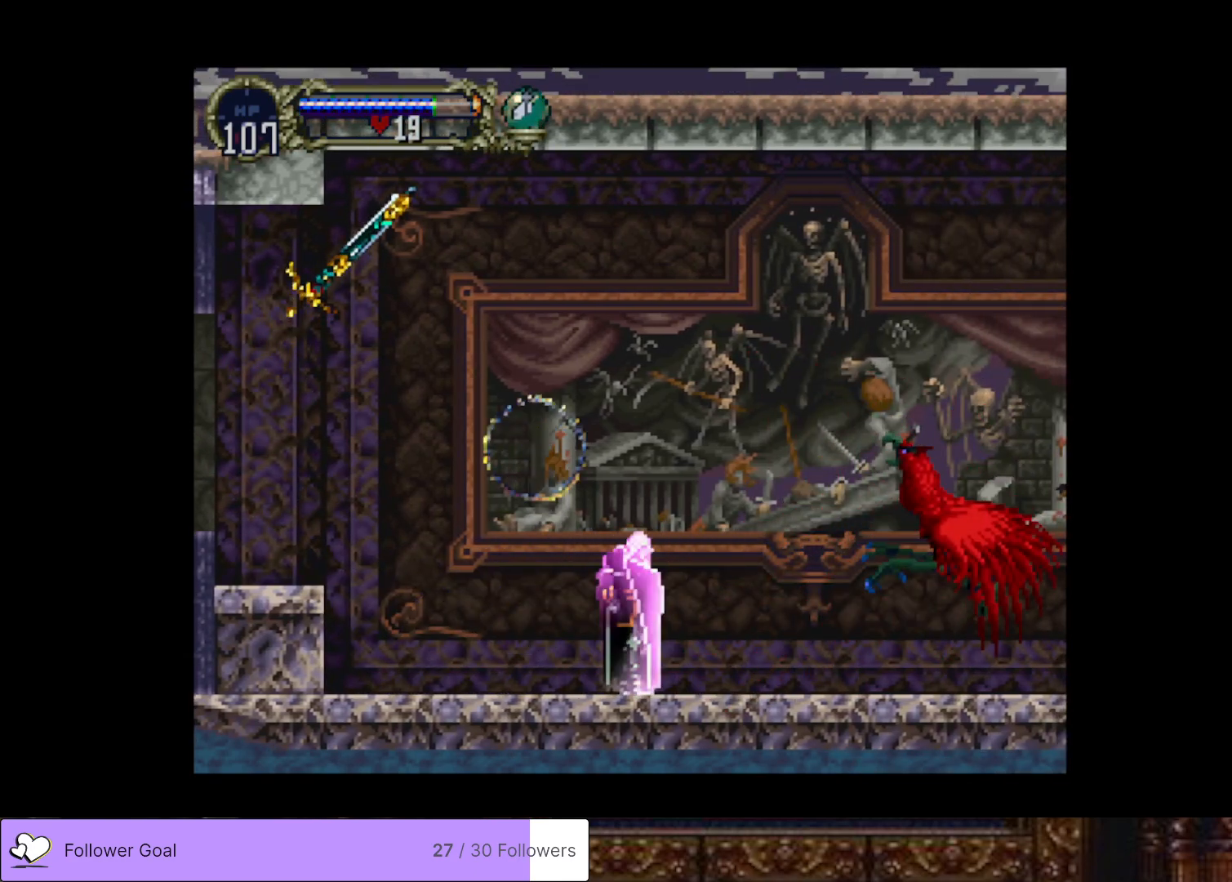
{"buttons": [], "right_stick": "center", "events": []}
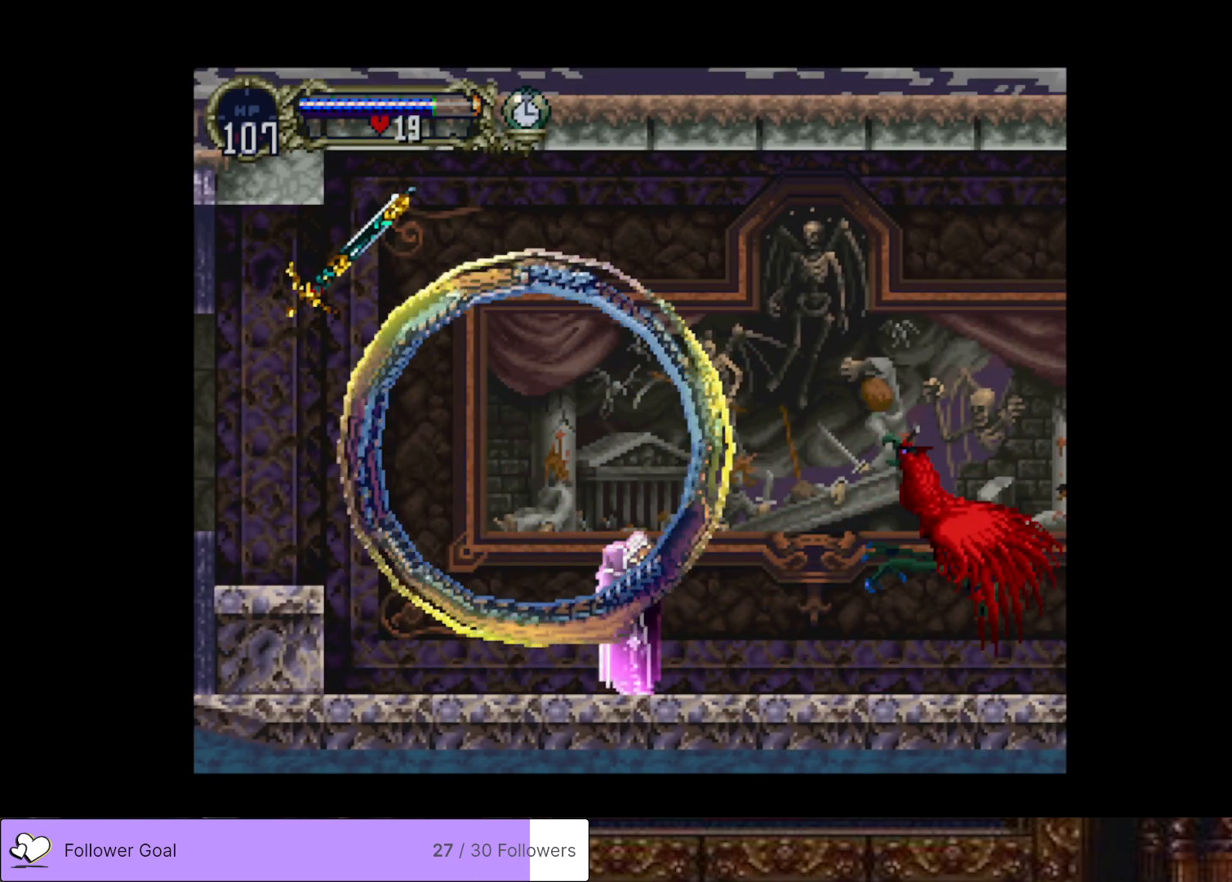
{"buttons": ["DPAD_RIGHT"], "right_stick": "center", "events": [[484, "DPAD_RIGHT", "down"]]}
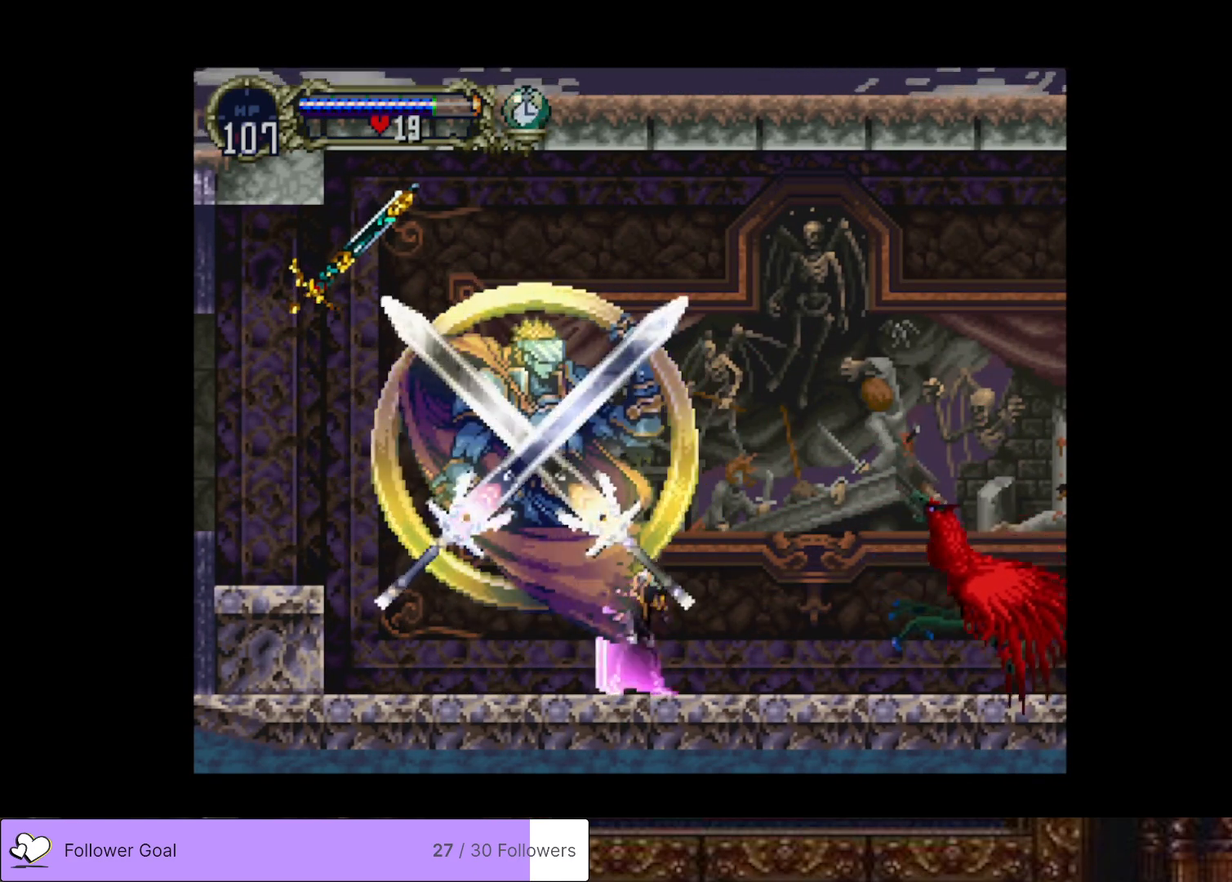
{"buttons": ["SQUARE", "DPAD_RIGHT"], "right_stick": "center", "events": [[400, "SQUARE", "down"]]}
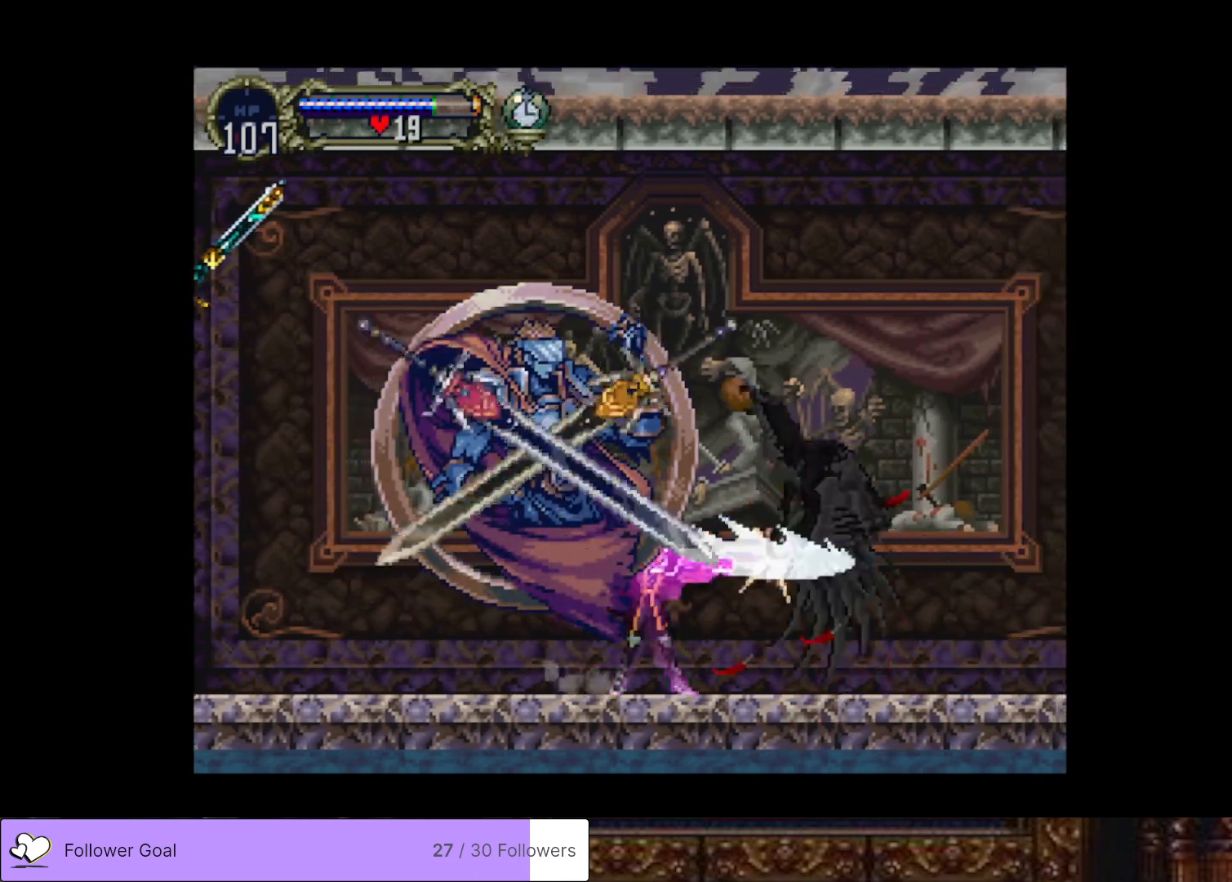
{"buttons": ["CROSS"], "right_stick": "center", "events": [[33, "SQUARE", "up"], [50, "DPAD_RIGHT", "up"], [484, "CROSS", "down"]]}
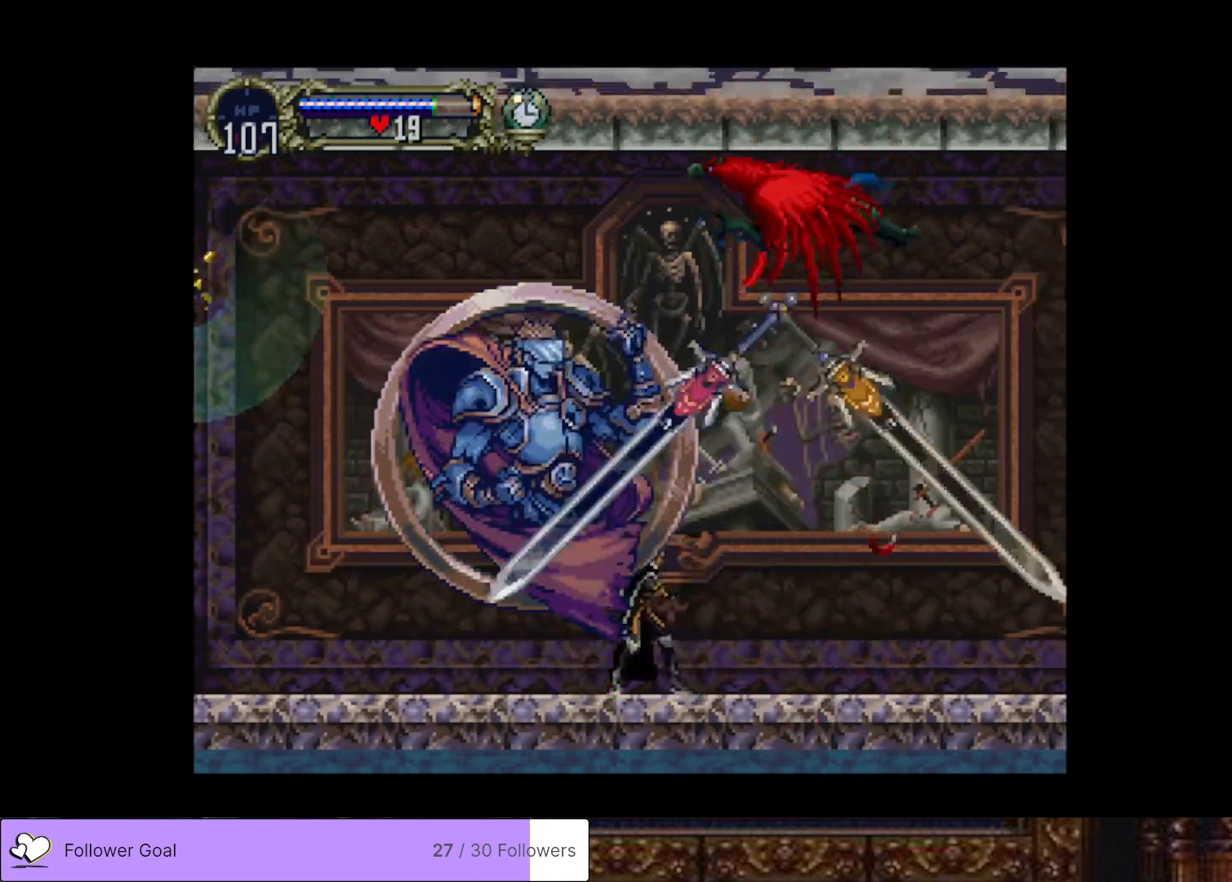
{"buttons": [], "right_stick": "center", "events": [[166, "CROSS", "up"], [300, "CROSS", "down"], [350, "SQUARE", "down"], [433, "CROSS", "up"], [450, "SQUARE", "up"]]}
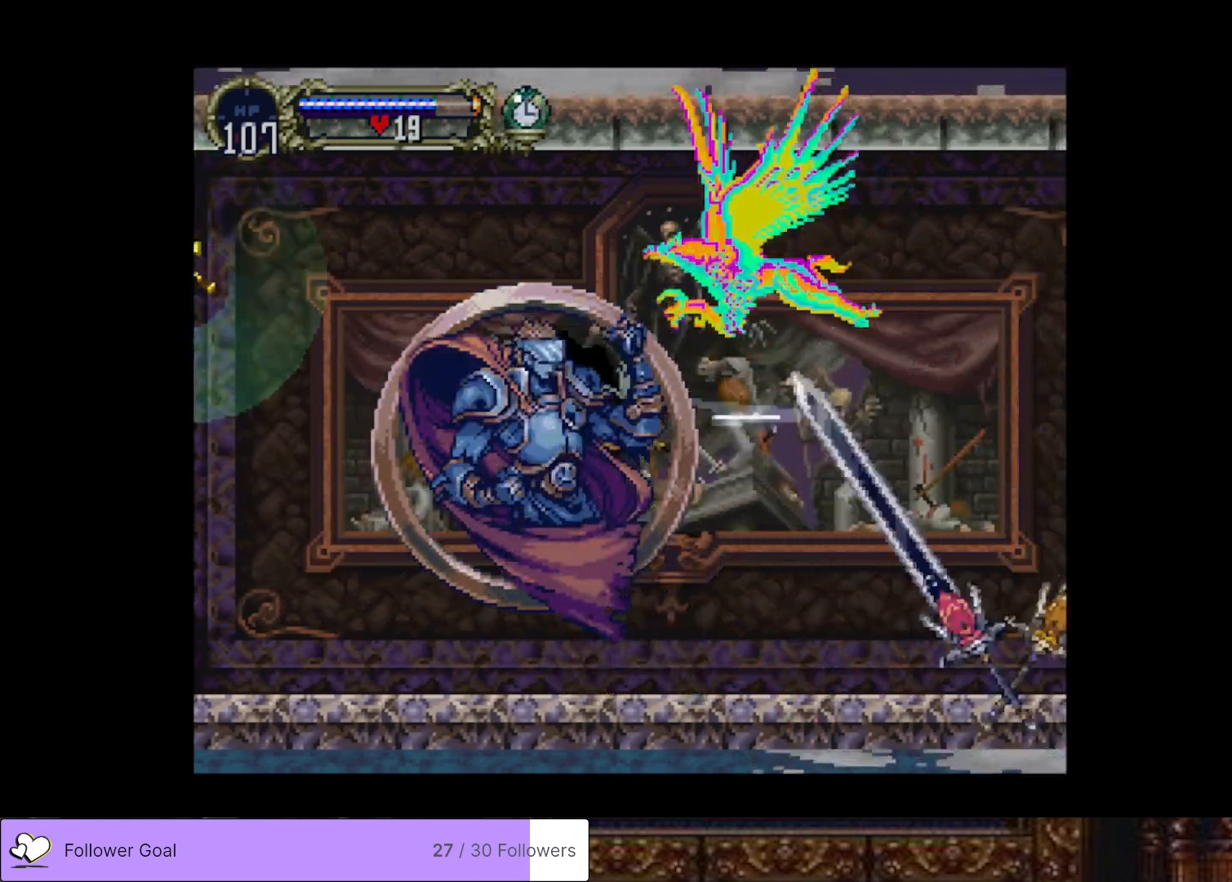
{"buttons": ["DPAD_RIGHT"], "right_stick": "center", "events": [[484, "DPAD_RIGHT", "down"]]}
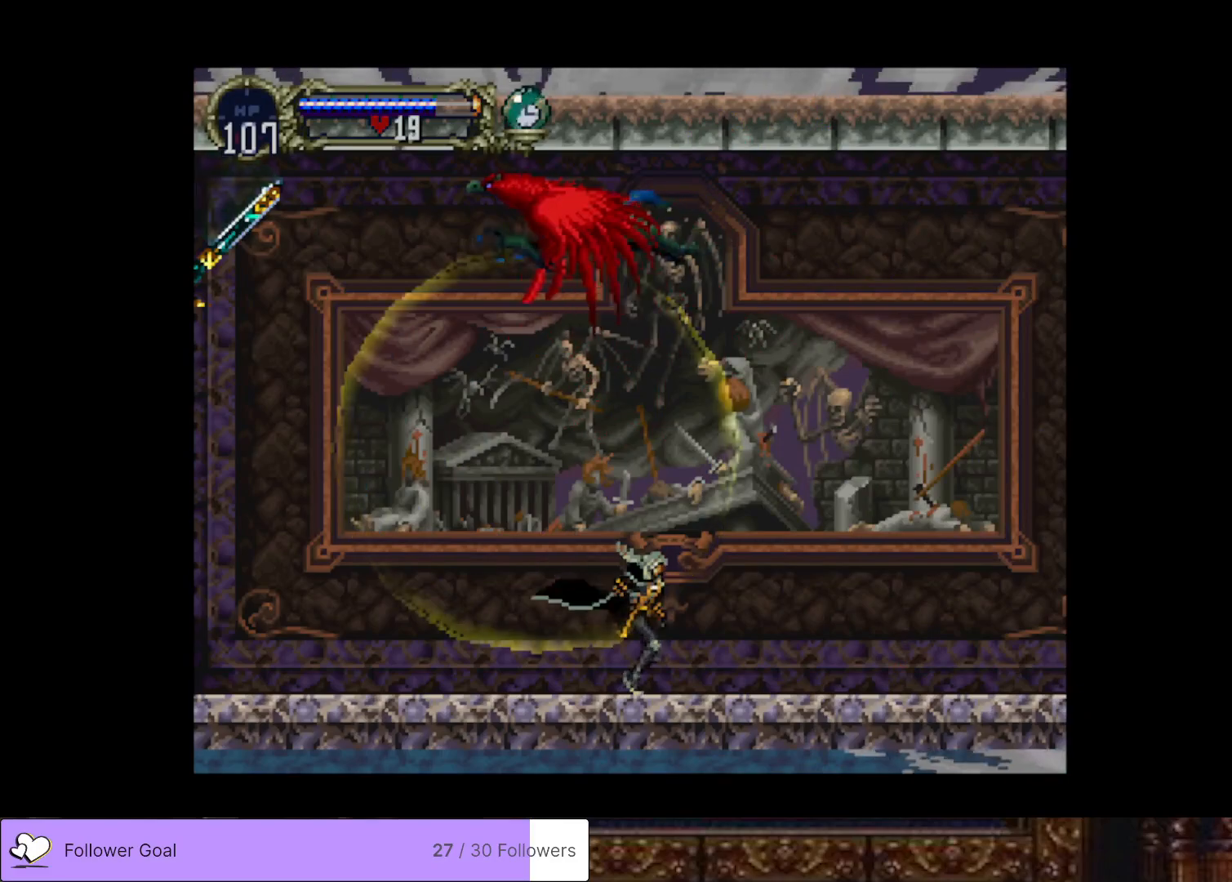
{"buttons": ["CROSS", "SQUARE", "DPAD_LEFT"], "right_stick": "center", "events": [[100, "CROSS", "down"], [166, "DPAD_RIGHT", "up"], [250, "CROSS", "up"], [317, "CROSS", "down"], [317, "DPAD_LEFT", "down"], [483, "SQUARE", "down"]]}
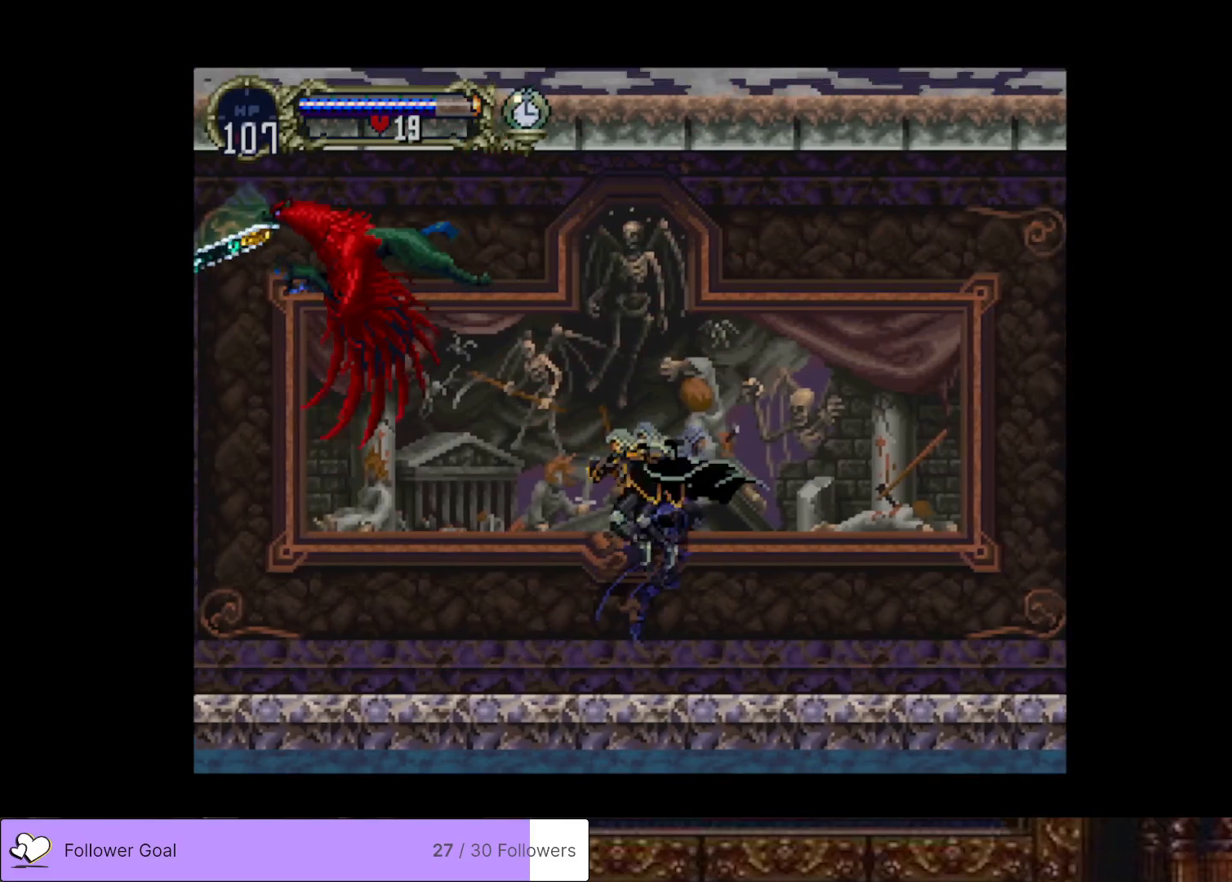
{"buttons": ["DPAD_LEFT"], "right_stick": "center", "events": [[167, "SQUARE", "up"], [234, "CROSS", "up"], [267, "DPAD_LEFT", "up"], [384, "DPAD_LEFT", "down"]]}
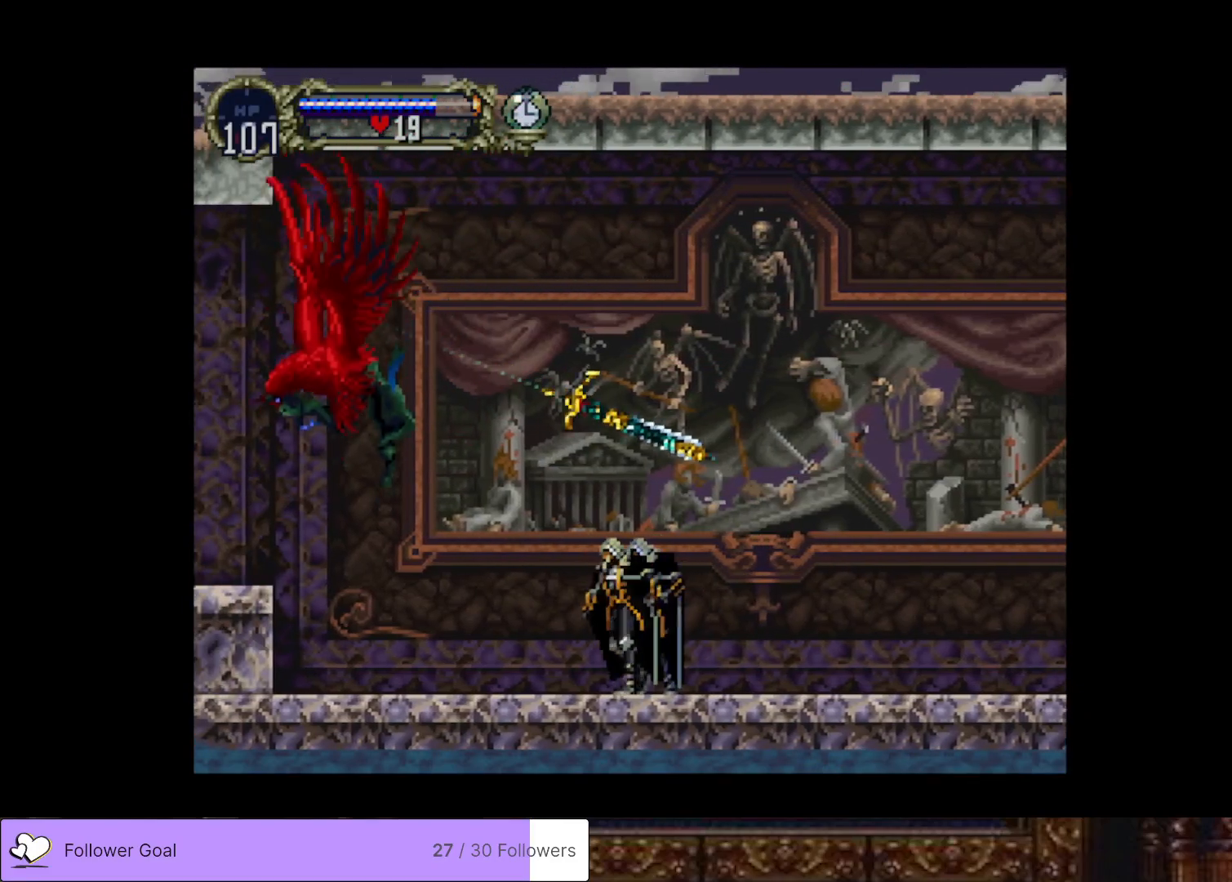
{"buttons": ["SQUARE", "DPAD_LEFT"], "right_stick": "center", "events": [[116, "DPAD_LEFT", "up"], [250, "DPAD_LEFT", "down"], [417, "SQUARE", "down"]]}
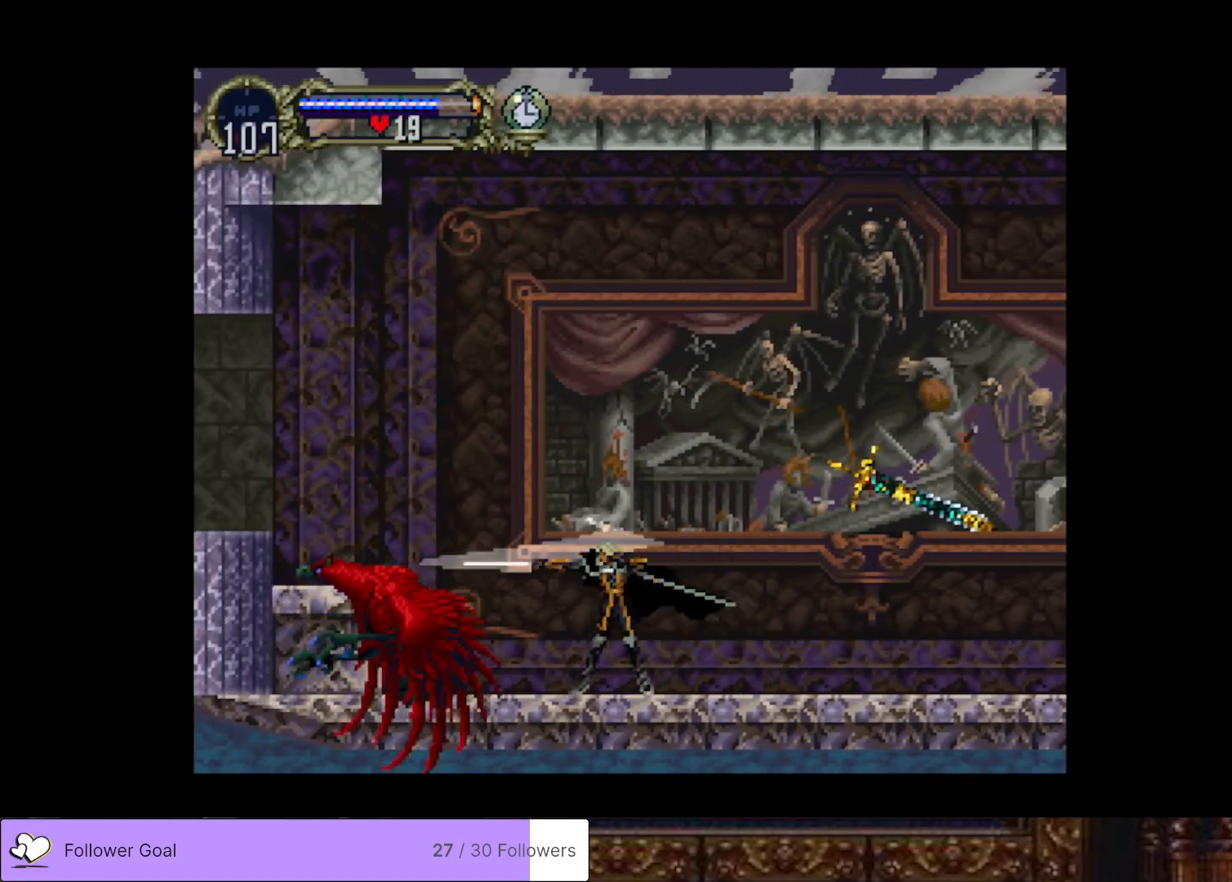
{"buttons": ["SQUARE"], "right_stick": "center", "events": [[17, "DPAD_LEFT", "up"], [50, "SQUARE", "up"], [267, "DPAD_LEFT", "down"], [434, "SQUARE", "down"], [501, "DPAD_LEFT", "up"]]}
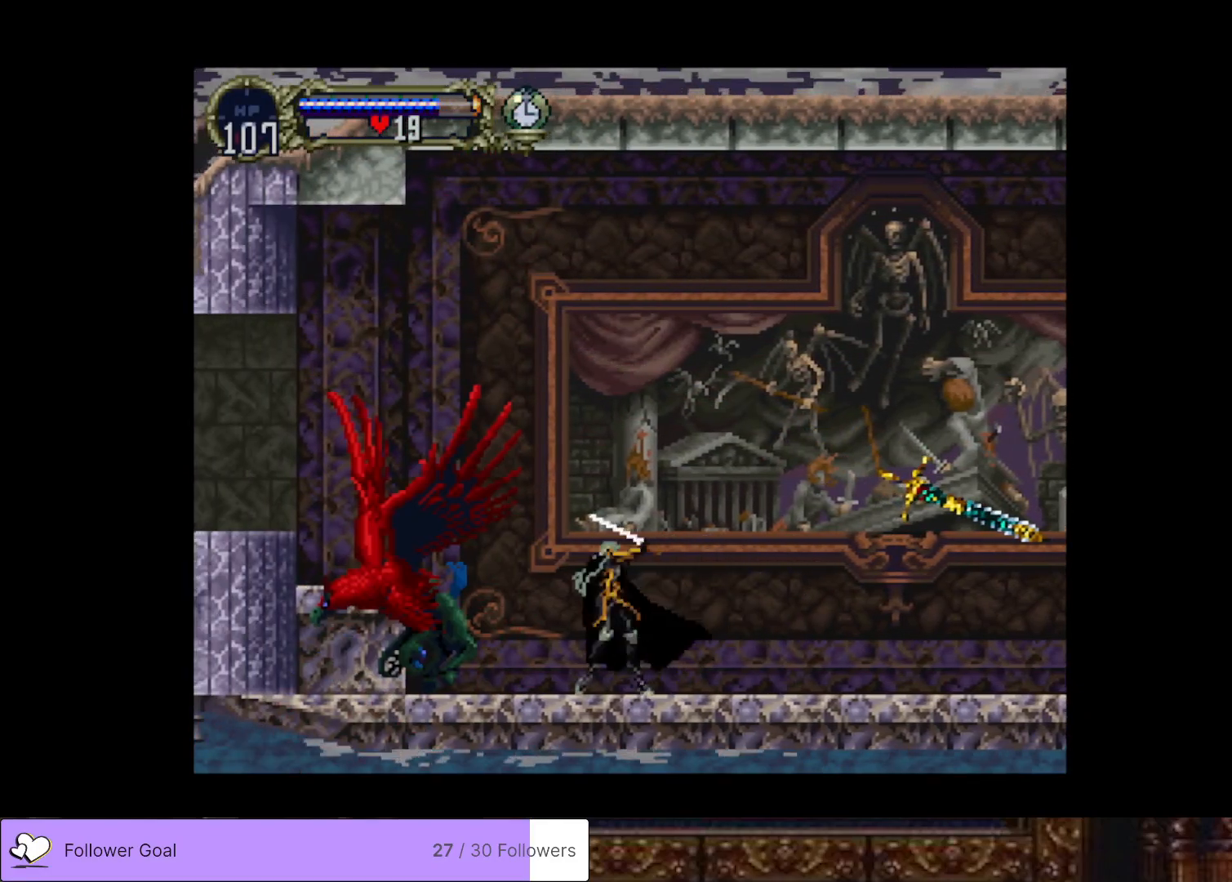
{"buttons": ["SQUARE", "DPAD_DOWN"], "right_stick": "center", "events": [[83, "DPAD_DOWN", "down"], [83, "SQUARE", "up"], [433, "SQUARE", "down"]]}
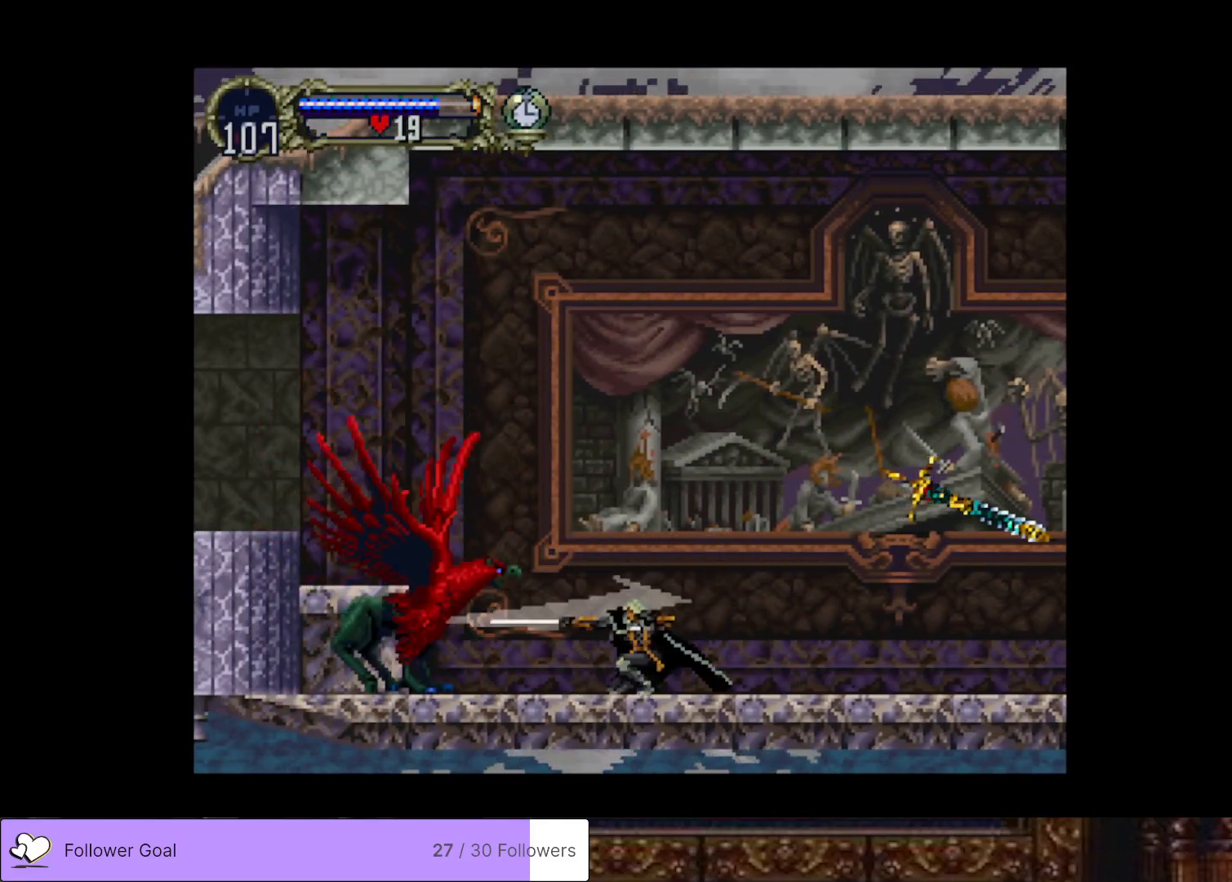
{"buttons": [], "right_stick": "center", "events": [[67, "SQUARE", "up"], [417, "DPAD_DOWN", "up"]]}
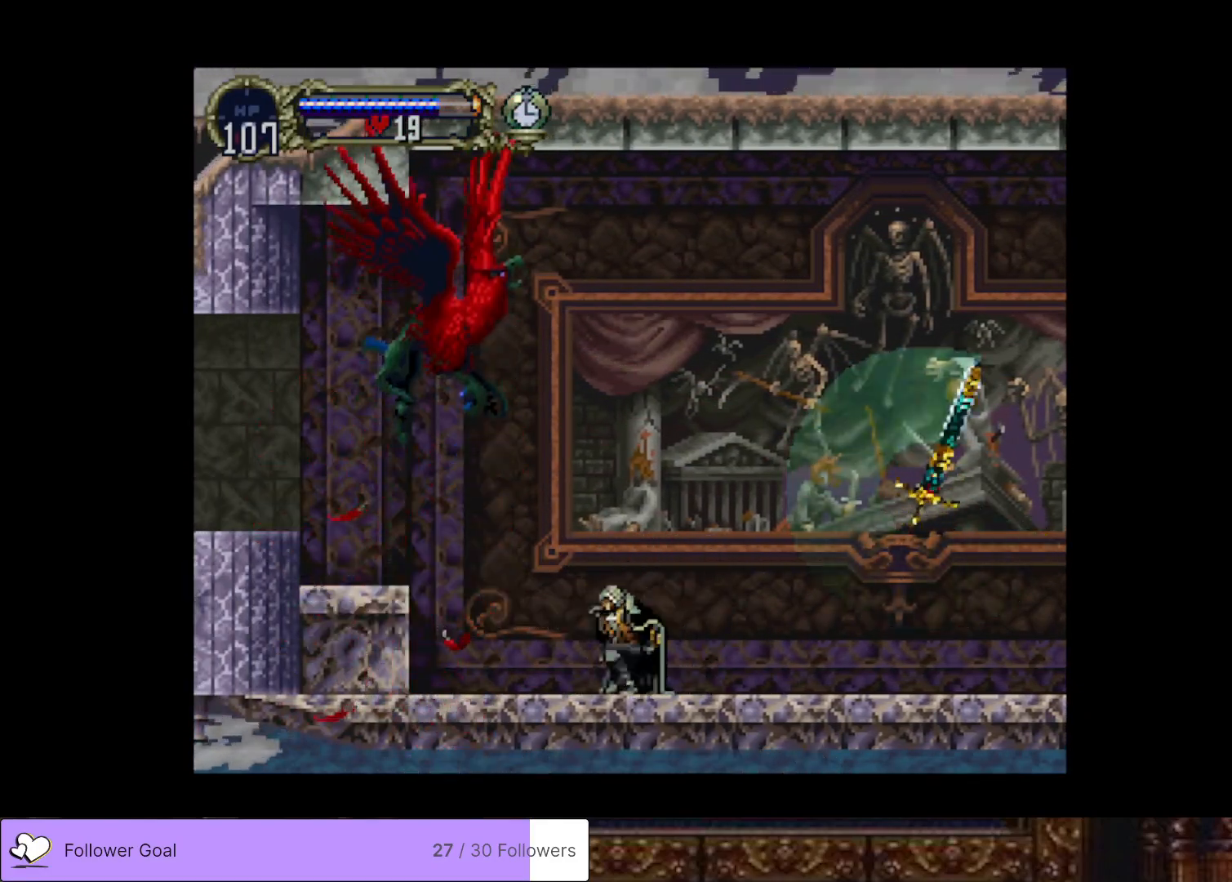
{"buttons": [], "right_stick": "center", "events": [[116, "DPAD_LEFT", "down"], [233, "DPAD_LEFT", "up"], [367, "DPAD_RIGHT", "down"], [467, "DPAD_RIGHT", "up"]]}
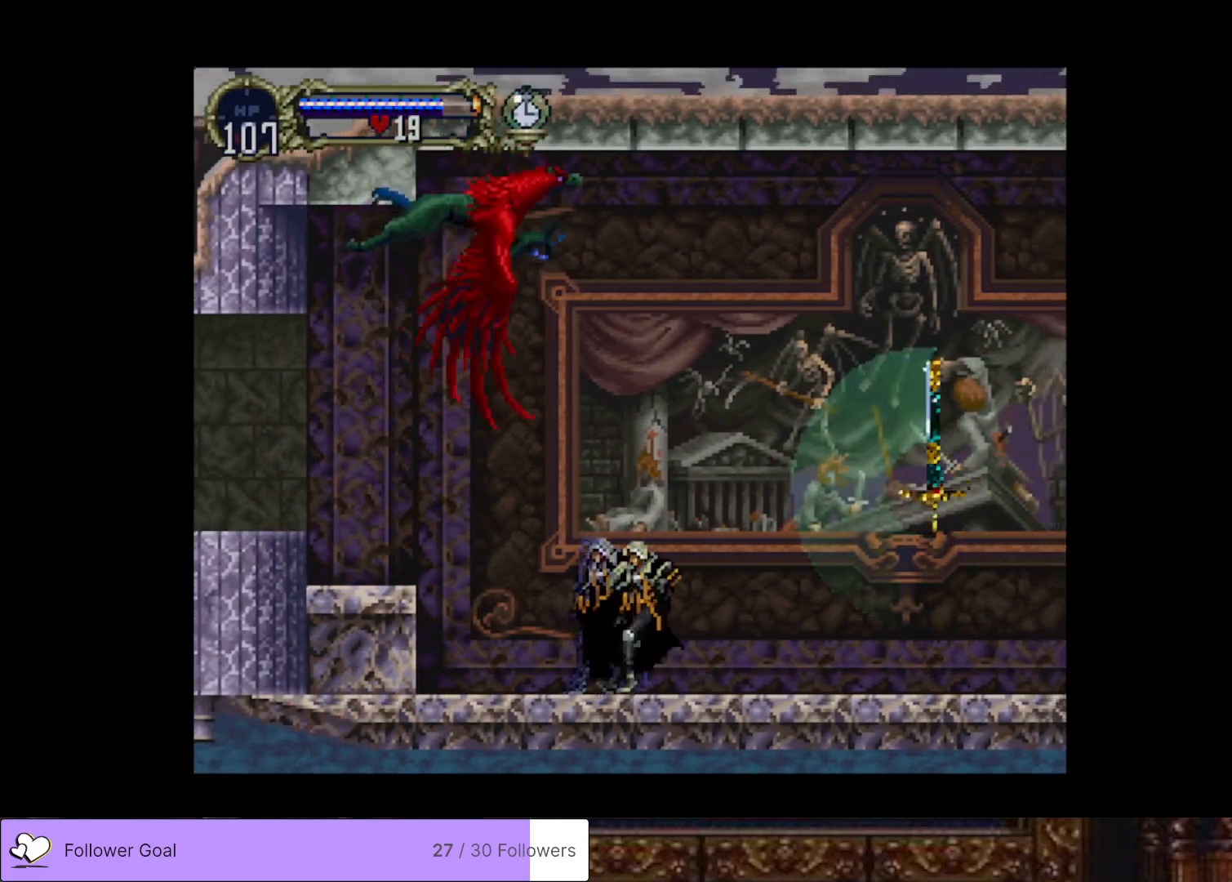
{"buttons": ["DPAD_RIGHT"], "right_stick": "center", "events": [[401, "DPAD_RIGHT", "down"]]}
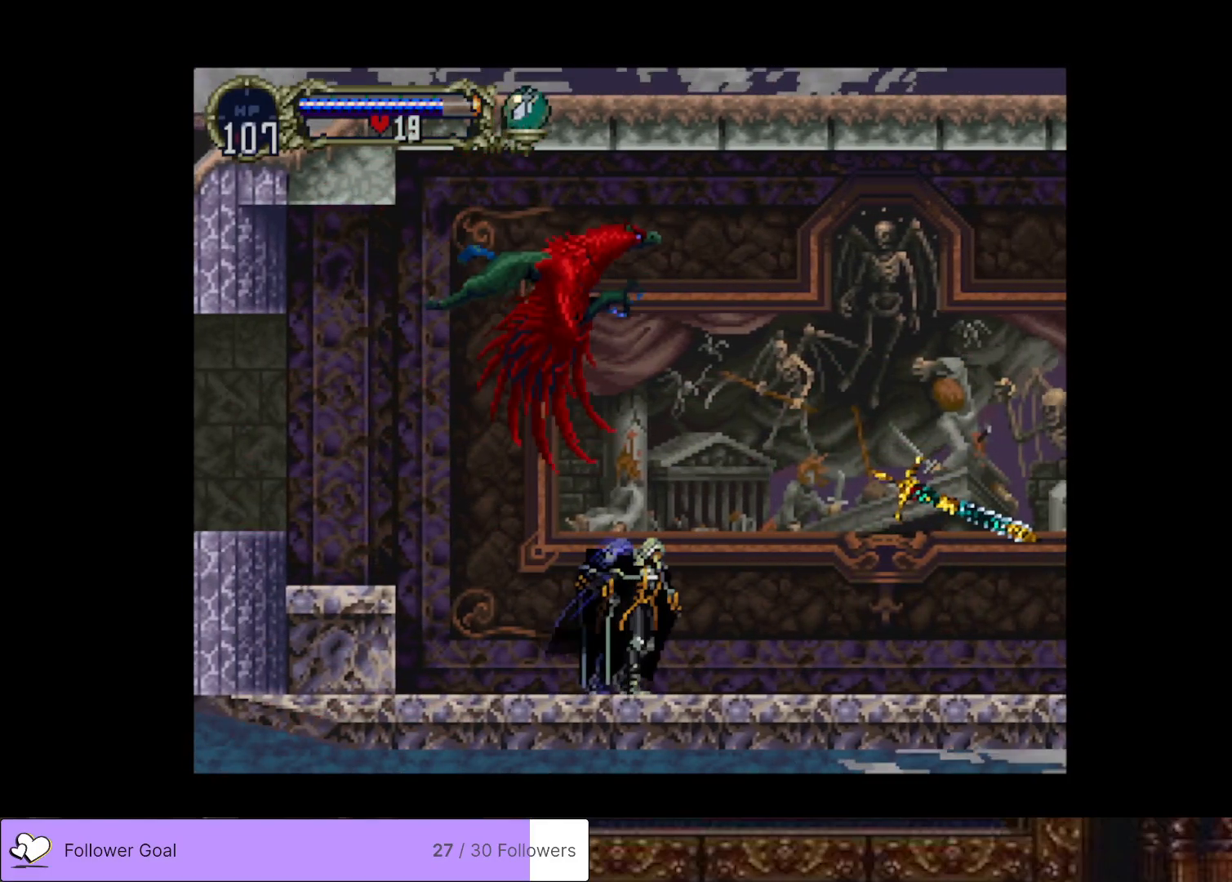
{"buttons": [], "right_stick": "center", "events": [[233, "DPAD_RIGHT", "up"]]}
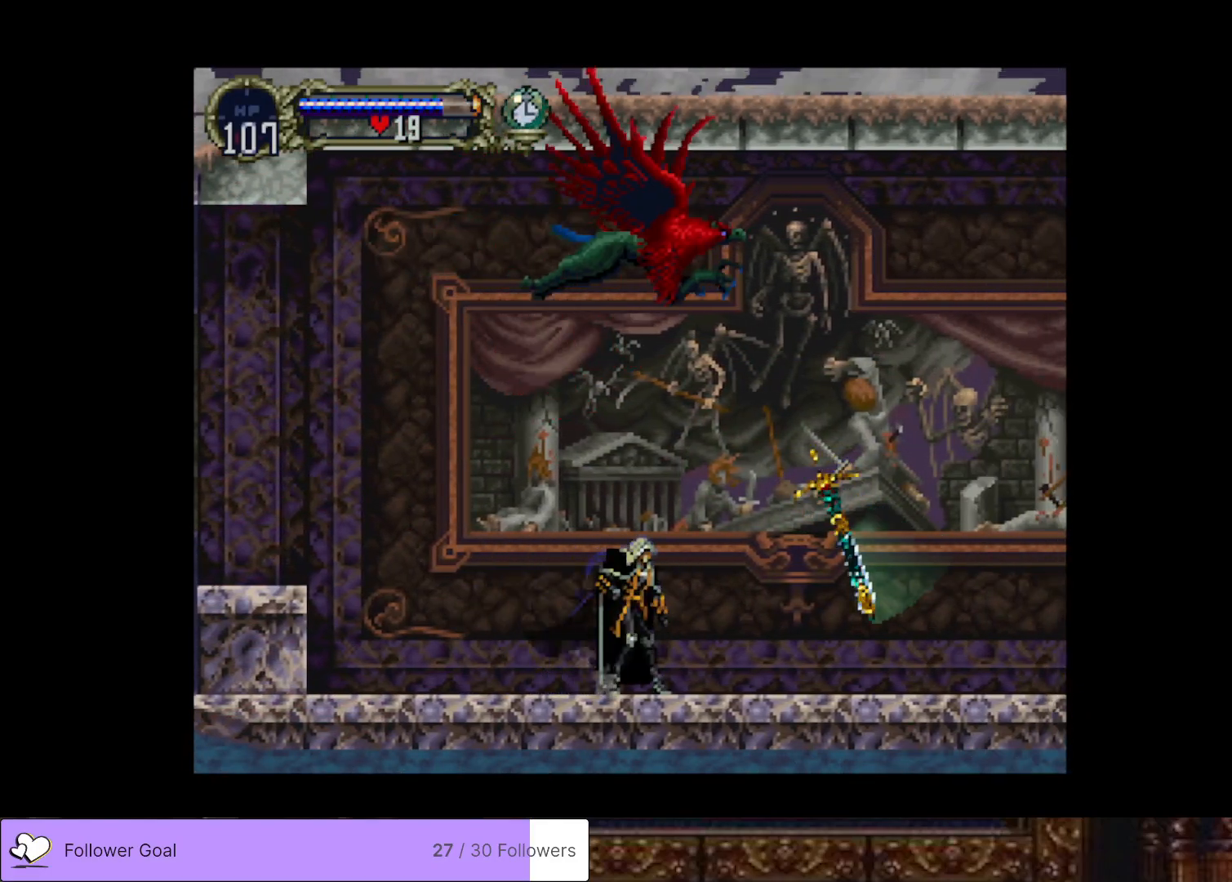
{"buttons": [], "right_stick": "center", "events": [[17, "DPAD_RIGHT", "down"], [334, "DPAD_RIGHT", "up"]]}
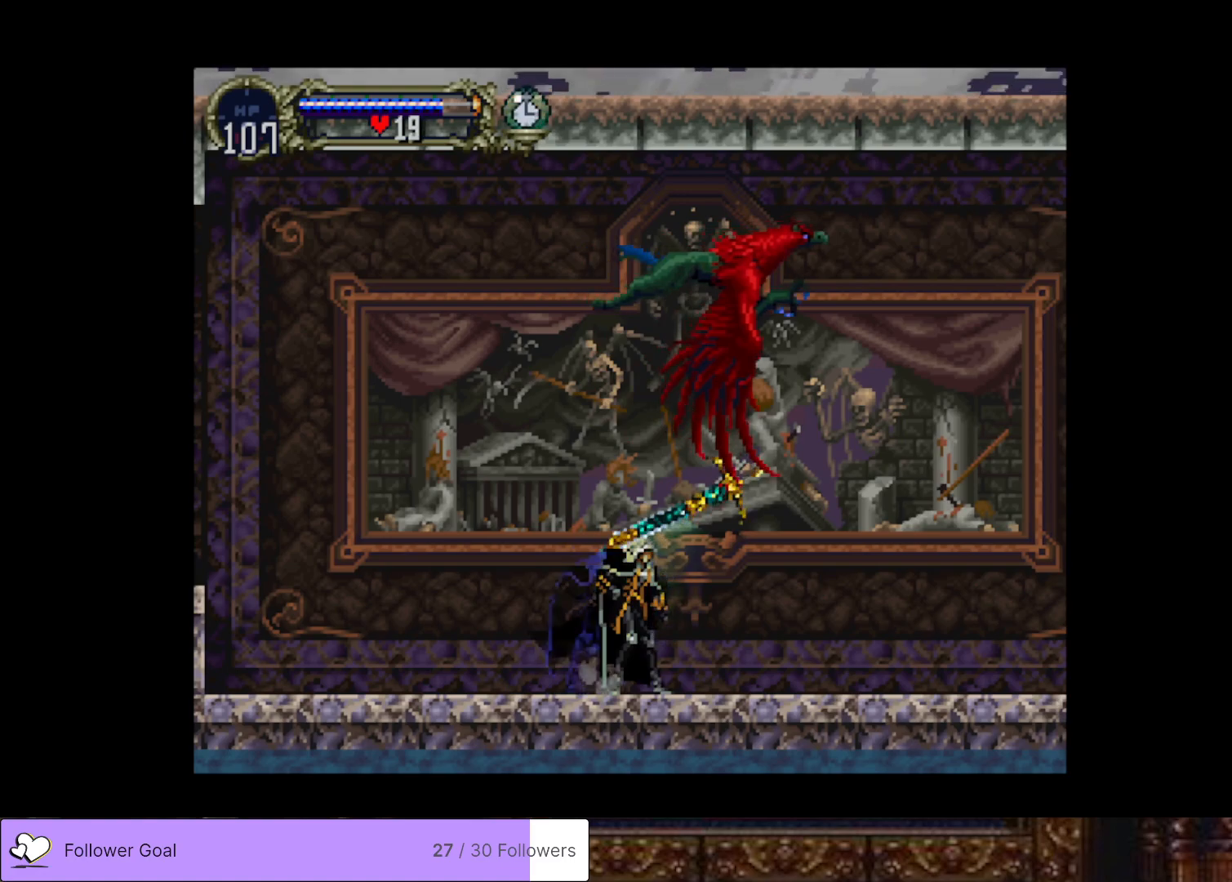
{"buttons": ["CIRCLE", "SQUARE"], "right_stick": "center", "events": [[83, "DPAD_RIGHT", "down"], [283, "DPAD_RIGHT", "up"], [450, "CIRCLE", "down"], [450, "SQUARE", "down"]]}
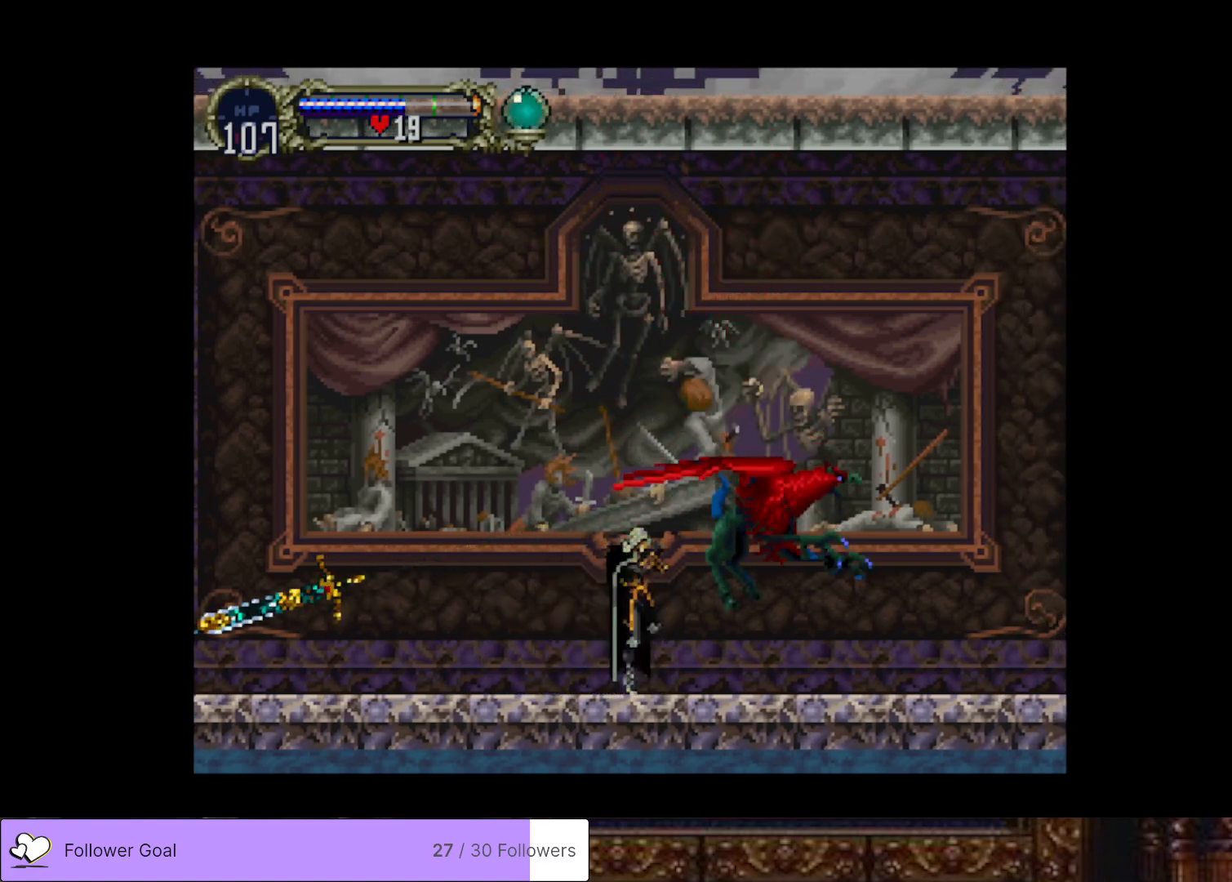
{"buttons": [], "right_stick": "center", "events": [[134, "CIRCLE", "up"], [134, "SQUARE", "up"]]}
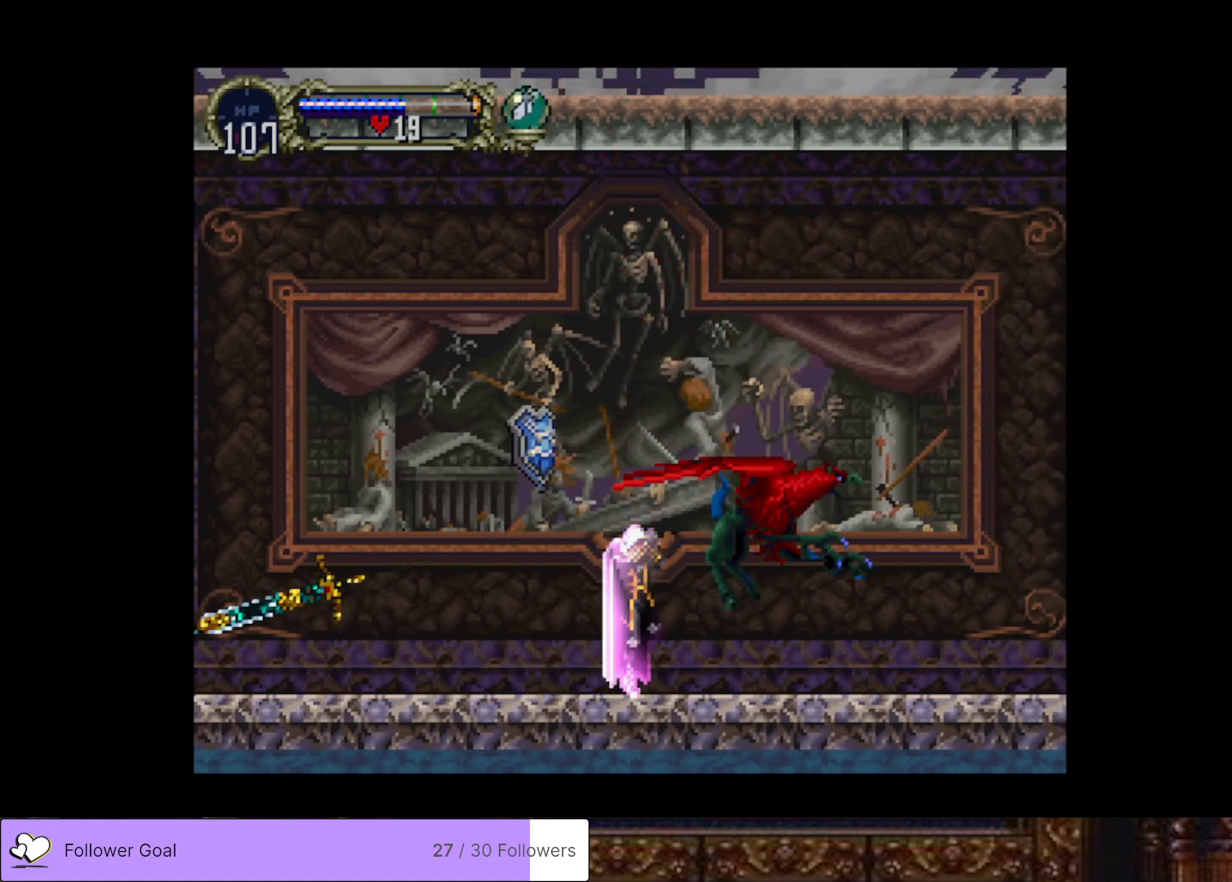
{"buttons": [], "right_stick": "center", "events": []}
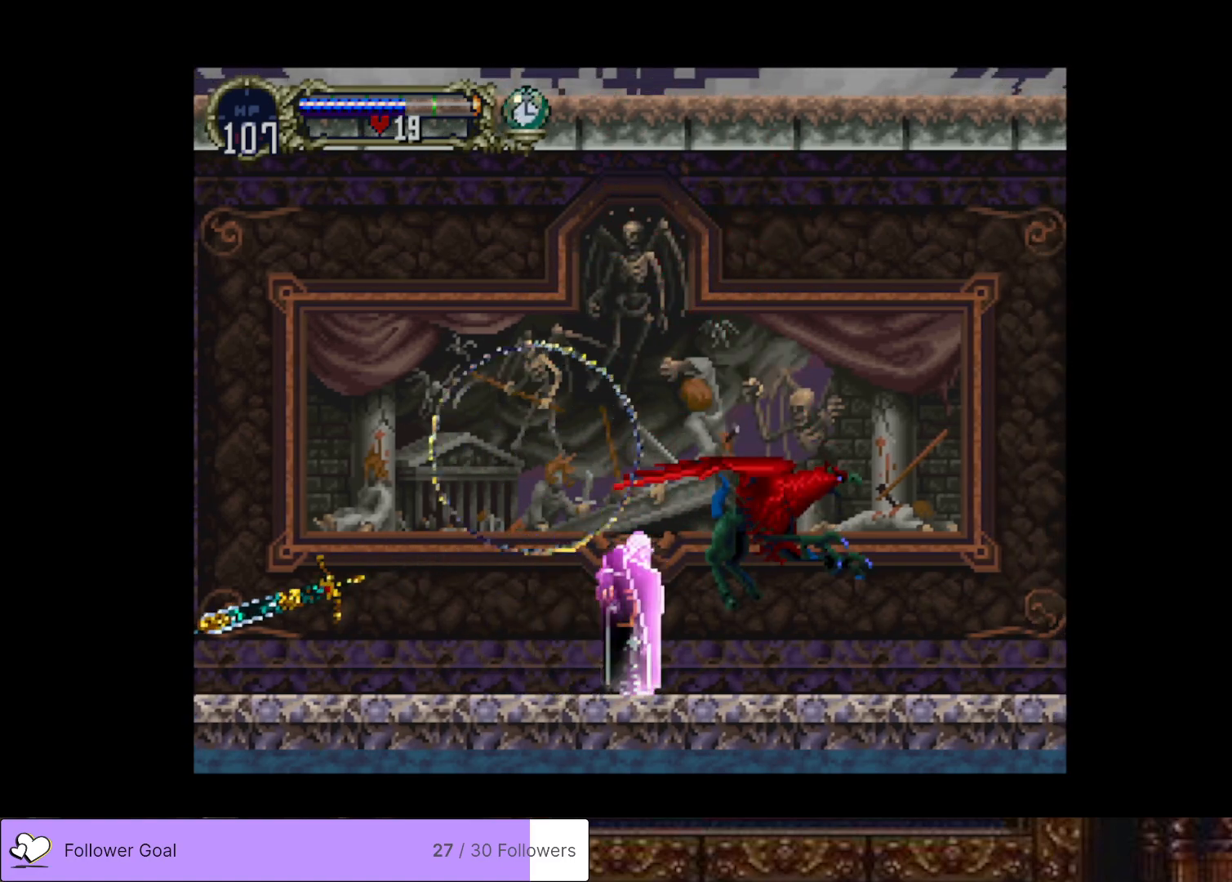
{"buttons": ["DPAD_DOWN"], "right_stick": "center", "events": [[84, "DPAD_DOWN", "down"]]}
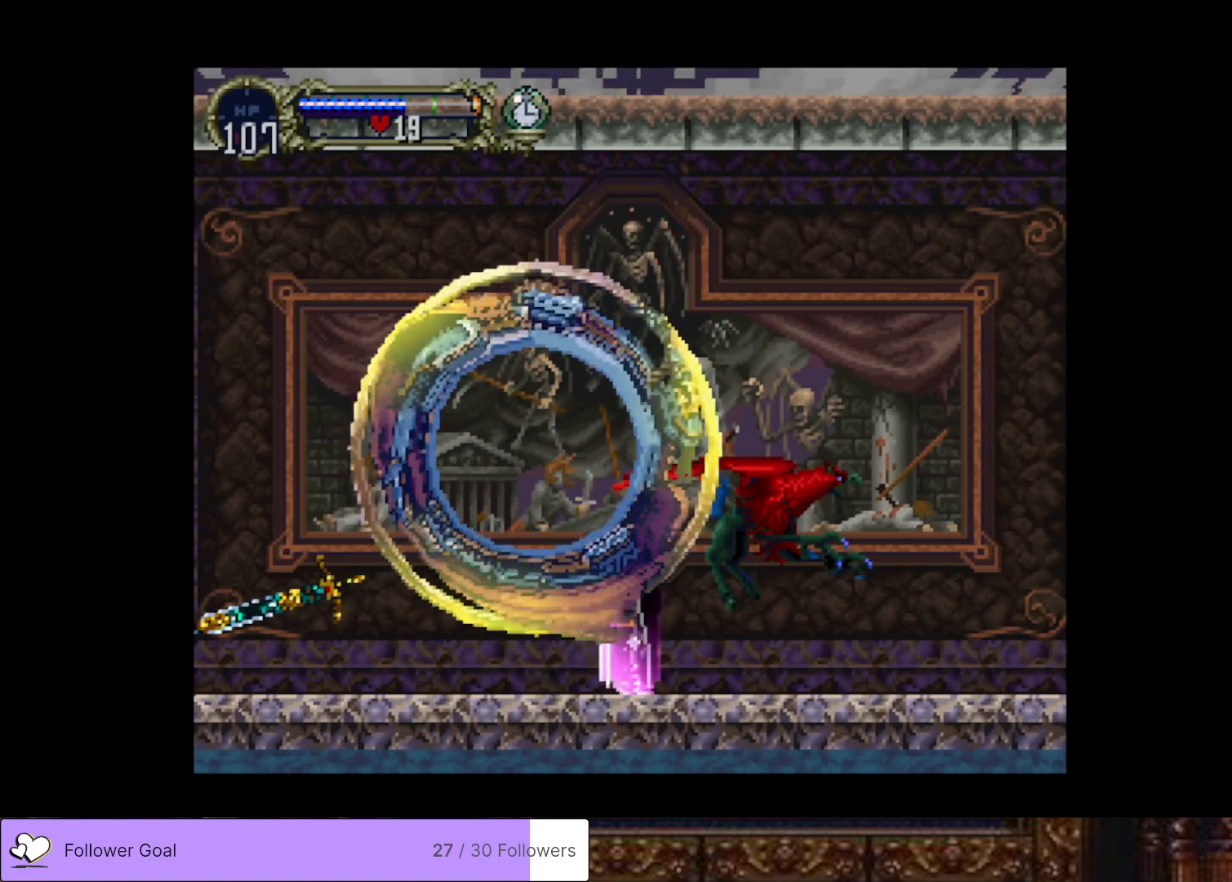
{"buttons": ["DPAD_DOWN"], "right_stick": "center", "events": []}
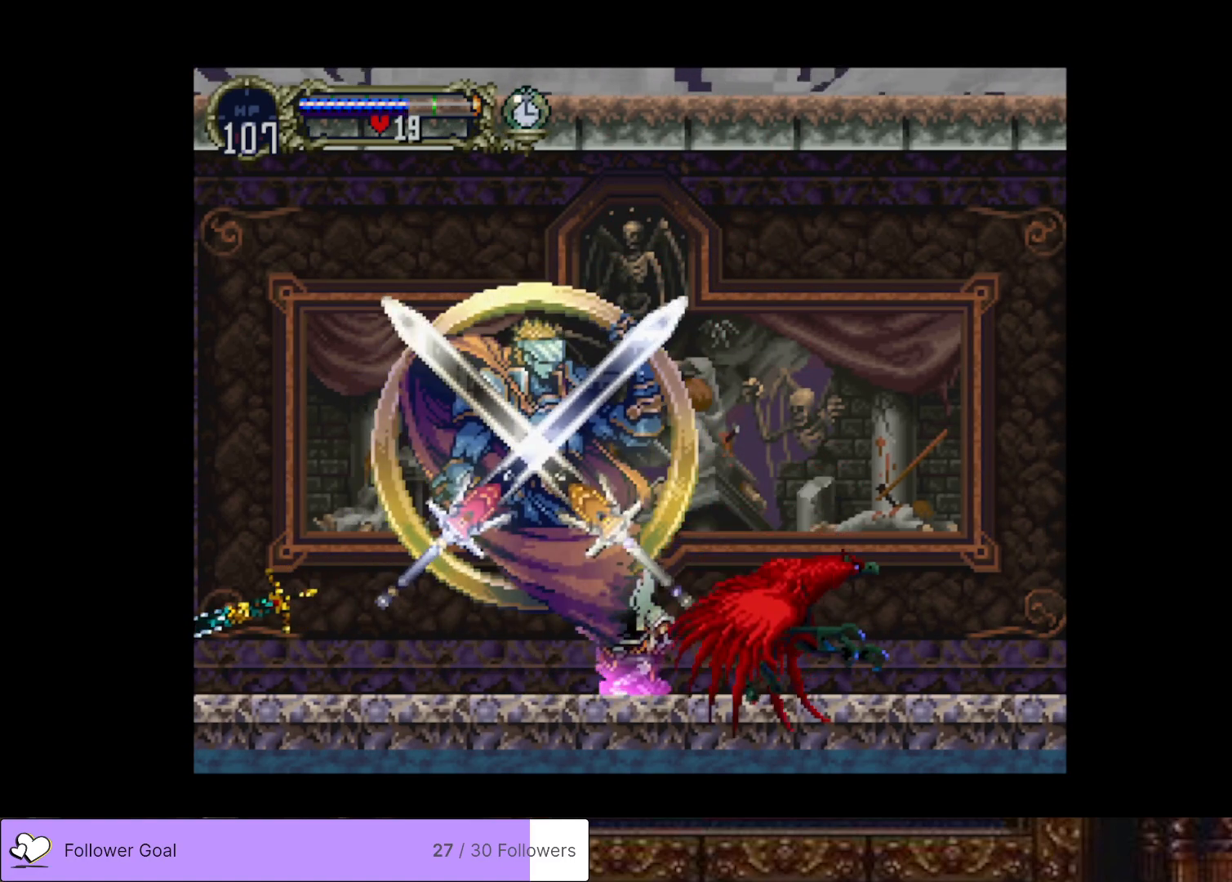
{"buttons": ["SQUARE", "DPAD_DOWN"], "right_stick": "center", "events": [[67, "SQUARE", "down"], [184, "SQUARE", "up"], [250, "SQUARE", "down"], [367, "SQUARE", "up"], [467, "SQUARE", "down"]]}
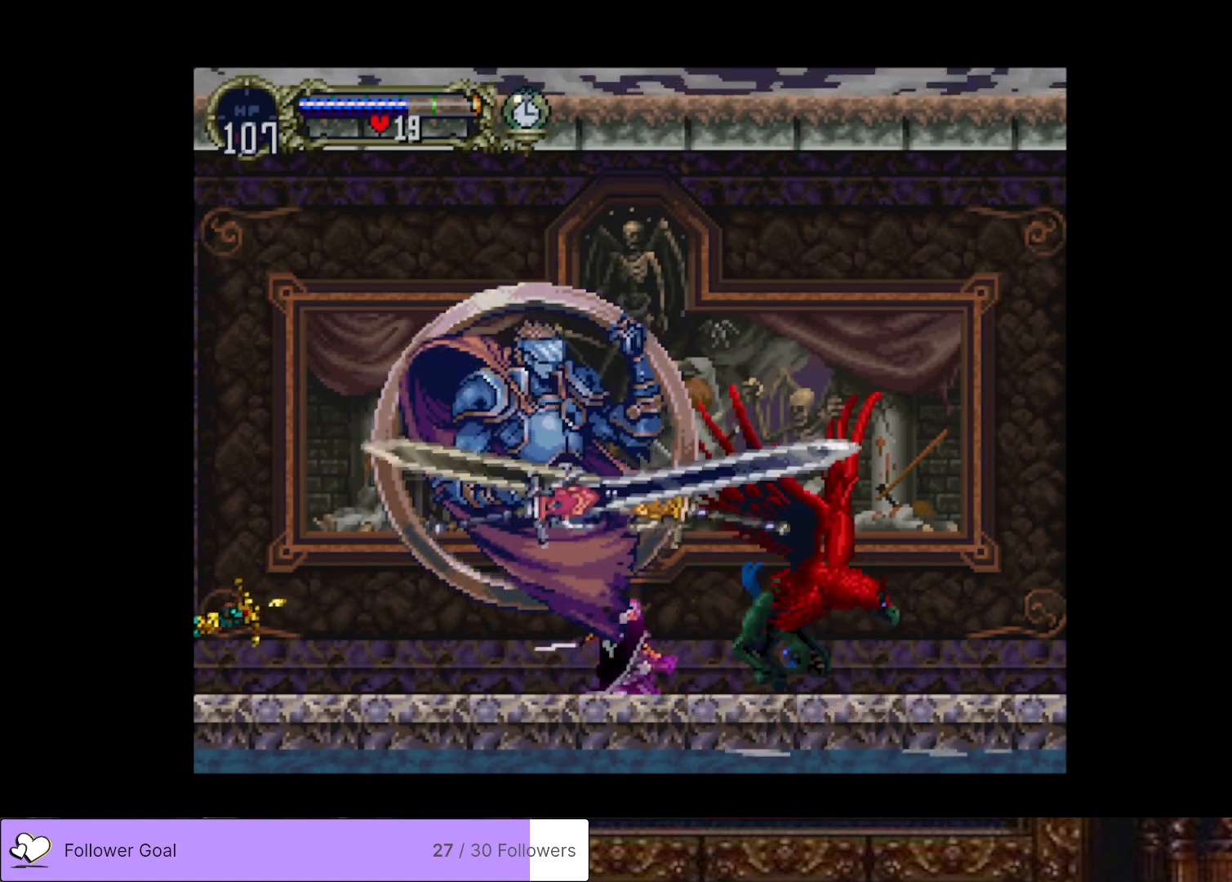
{"buttons": ["DPAD_DOWN"], "right_stick": "center", "events": [[66, "SQUARE", "up"], [150, "SQUARE", "down"], [250, "SQUARE", "up"], [333, "SQUARE", "down"], [433, "SQUARE", "up"]]}
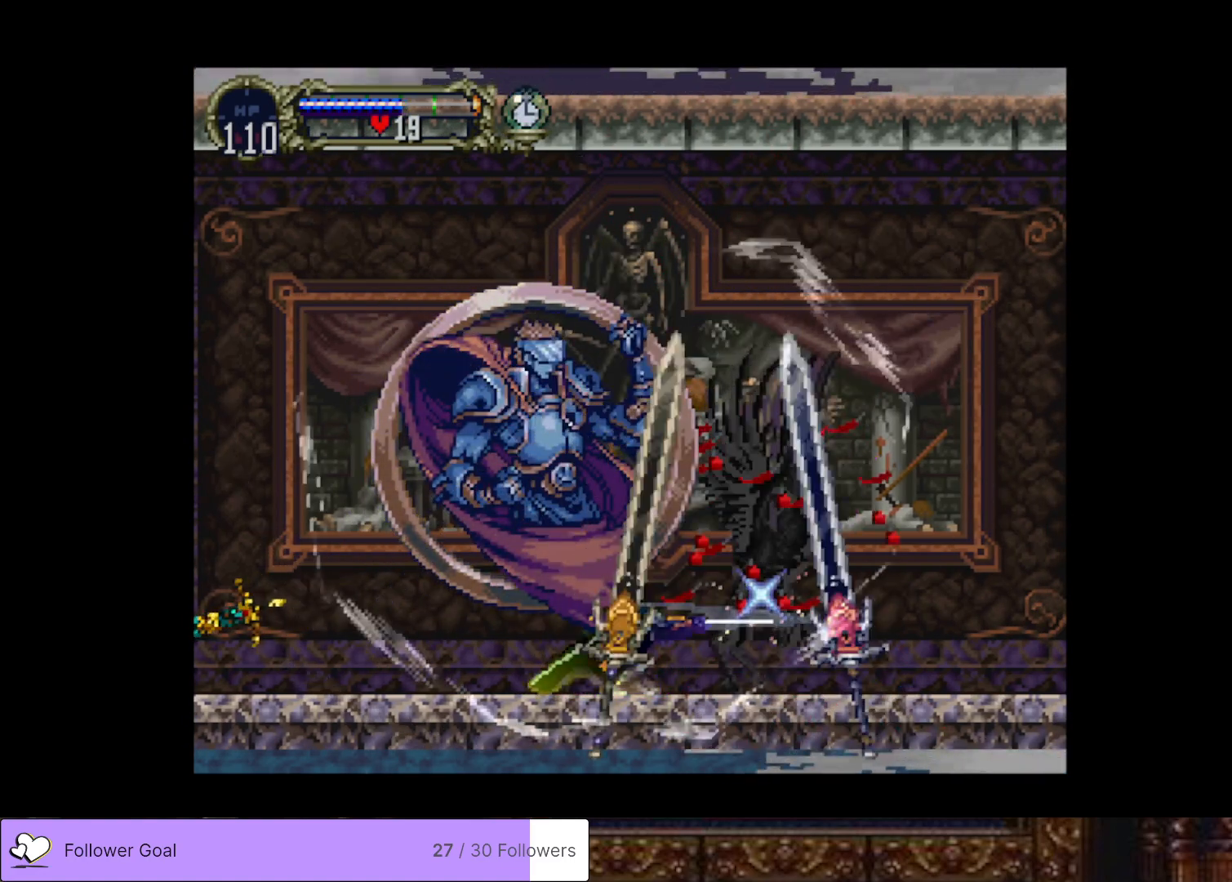
{"buttons": [], "right_stick": "center", "events": [[51, "SQUARE", "down"], [134, "SQUARE", "up"], [317, "DPAD_DOWN", "up"]]}
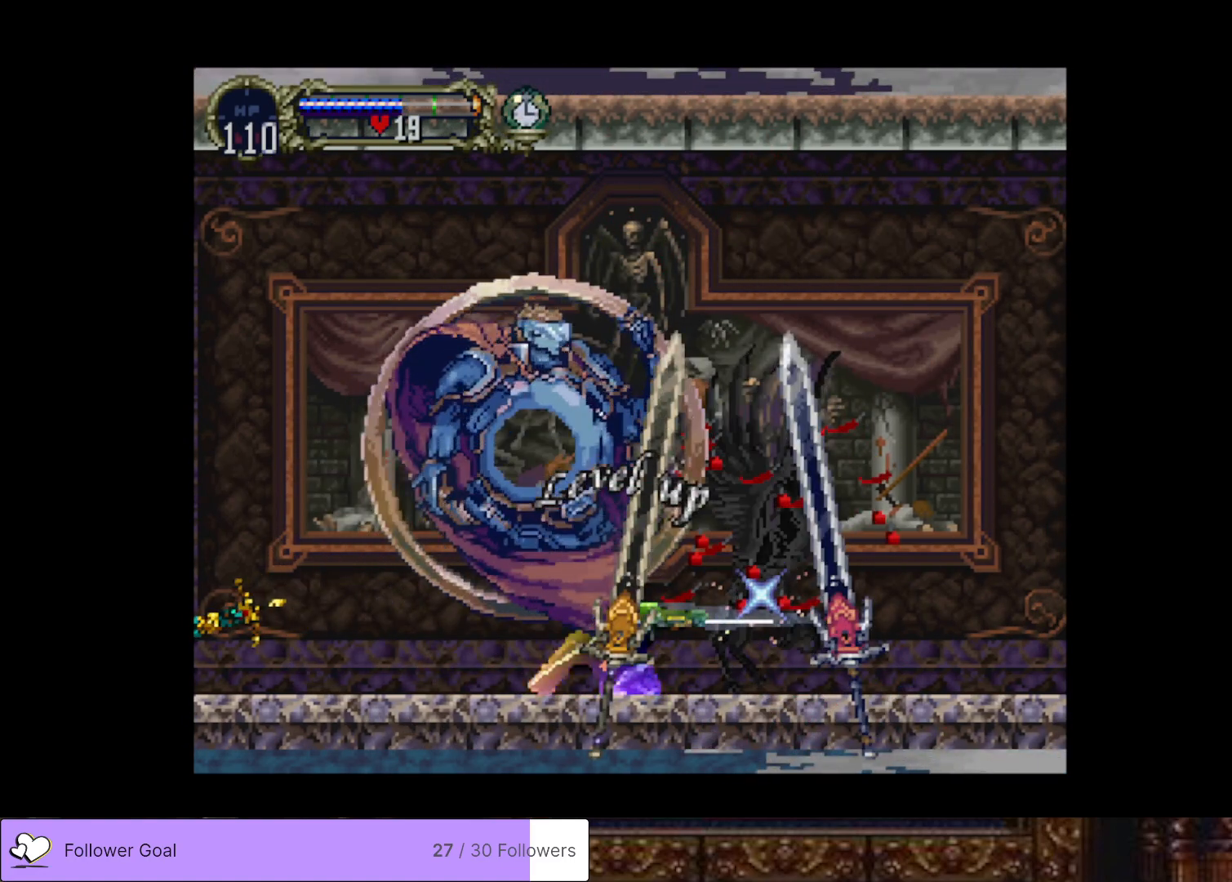
{"buttons": [], "right_stick": "center", "events": []}
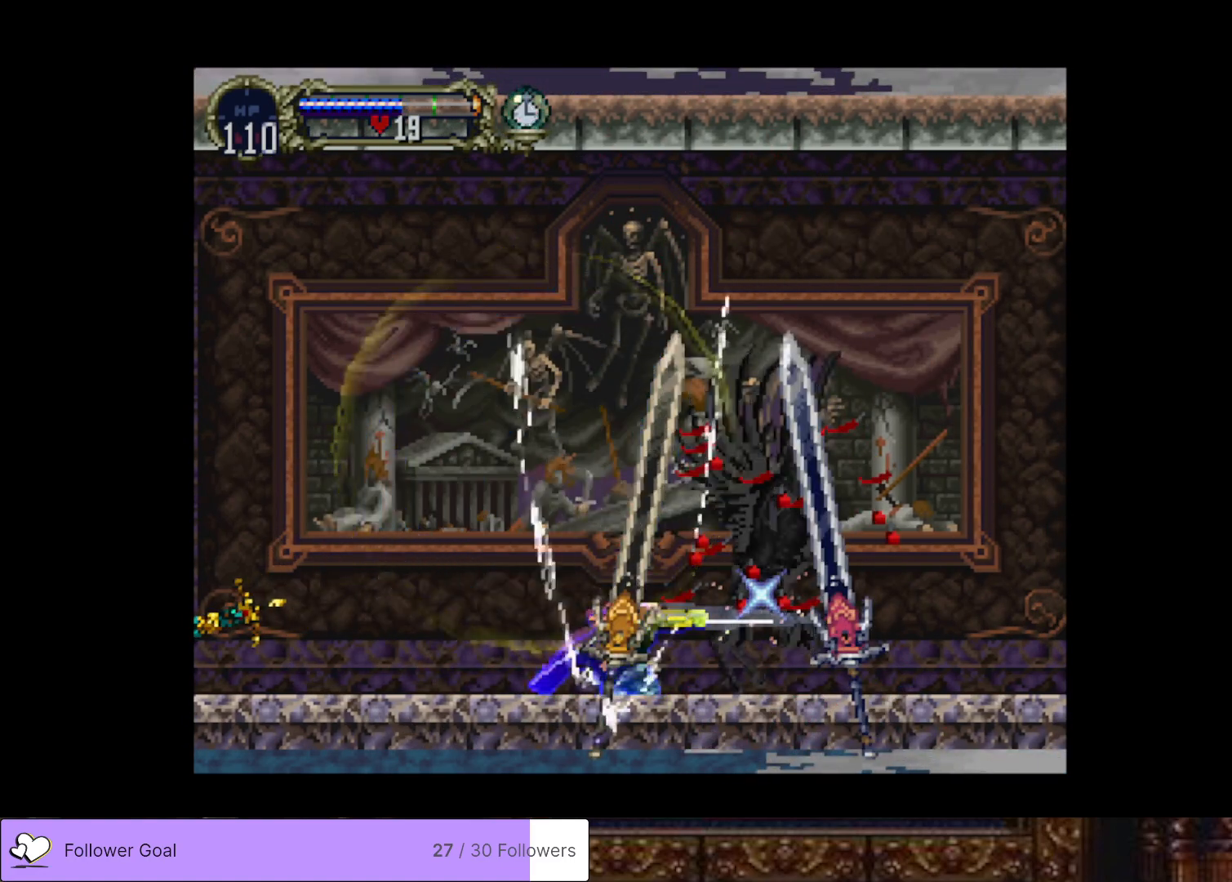
{"buttons": [], "right_stick": "center", "events": []}
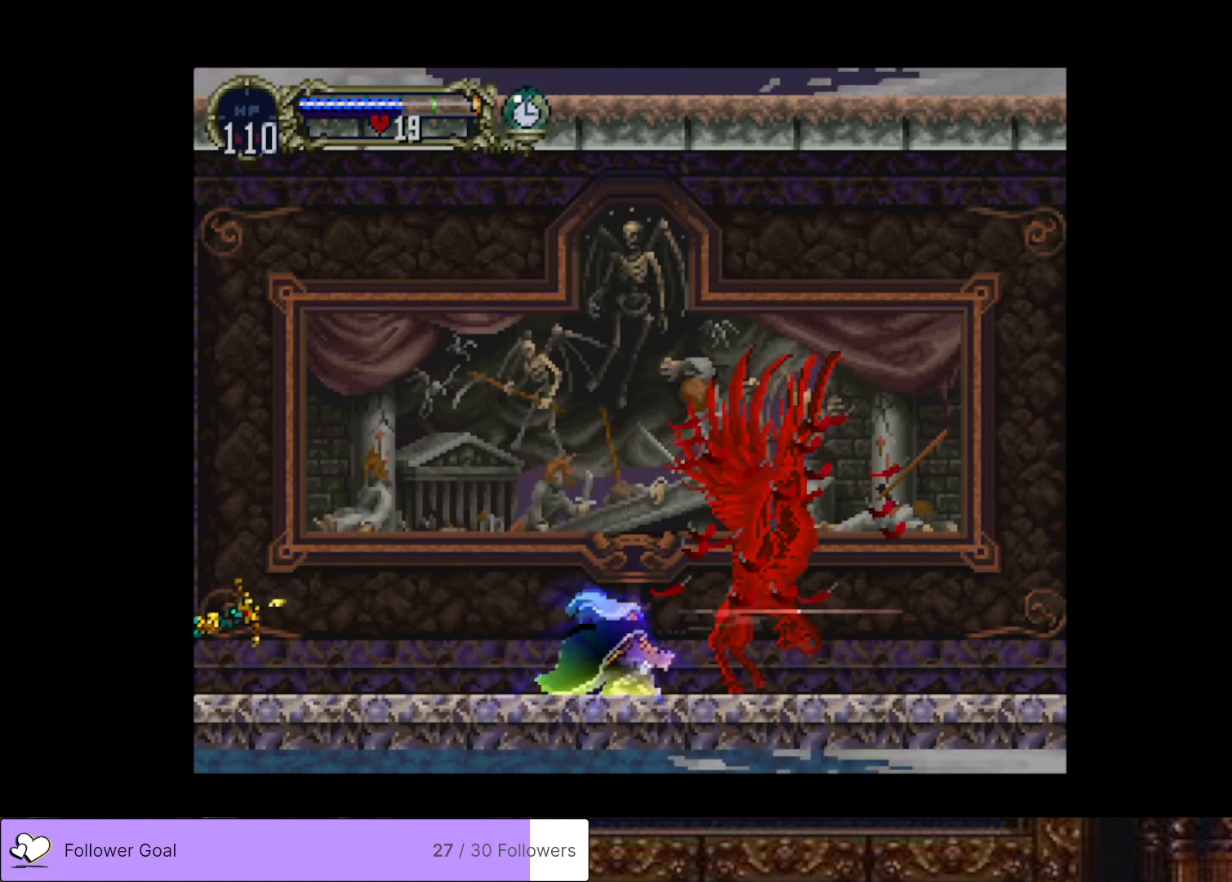
{"buttons": ["DPAD_RIGHT"], "right_stick": "center", "events": [[500, "DPAD_RIGHT", "down"]]}
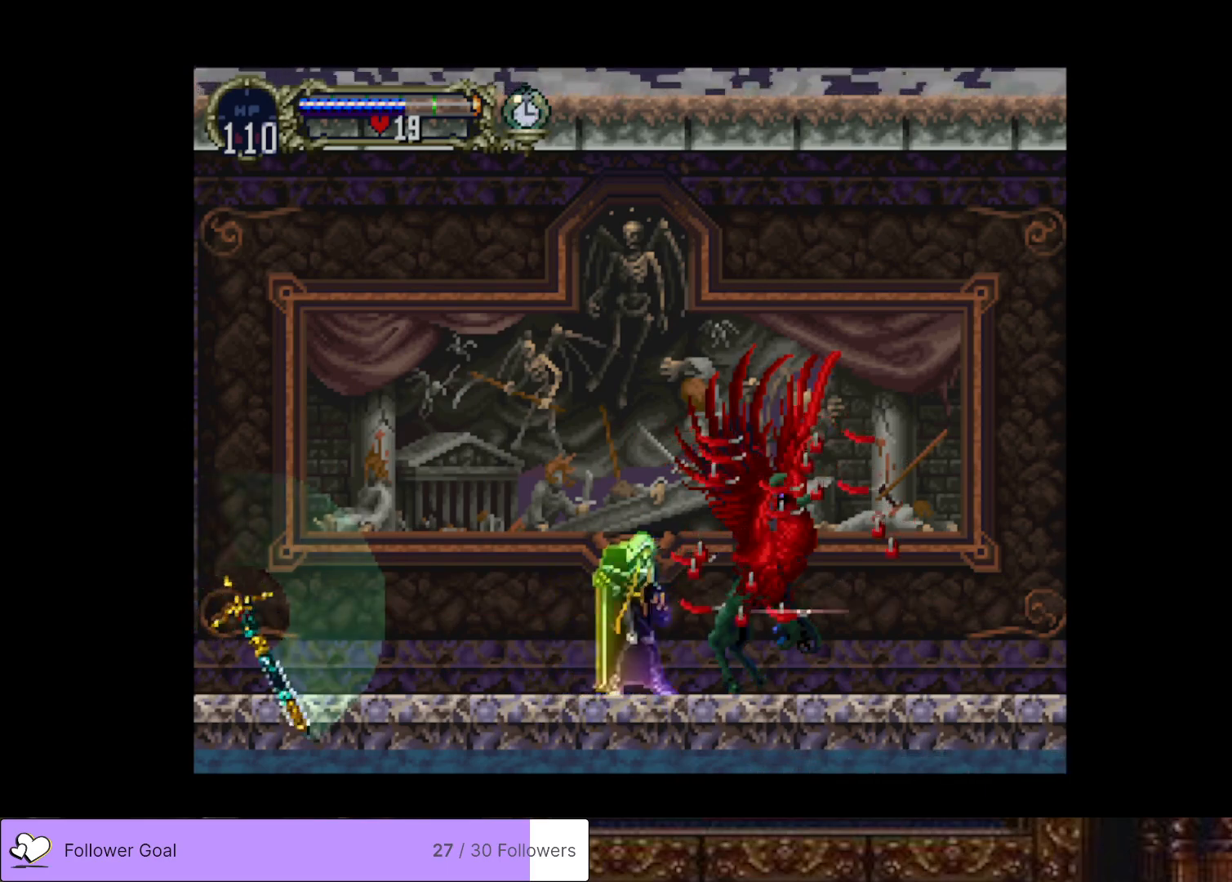
{"buttons": [], "right_stick": "center", "events": [[101, "DPAD_RIGHT", "up"]]}